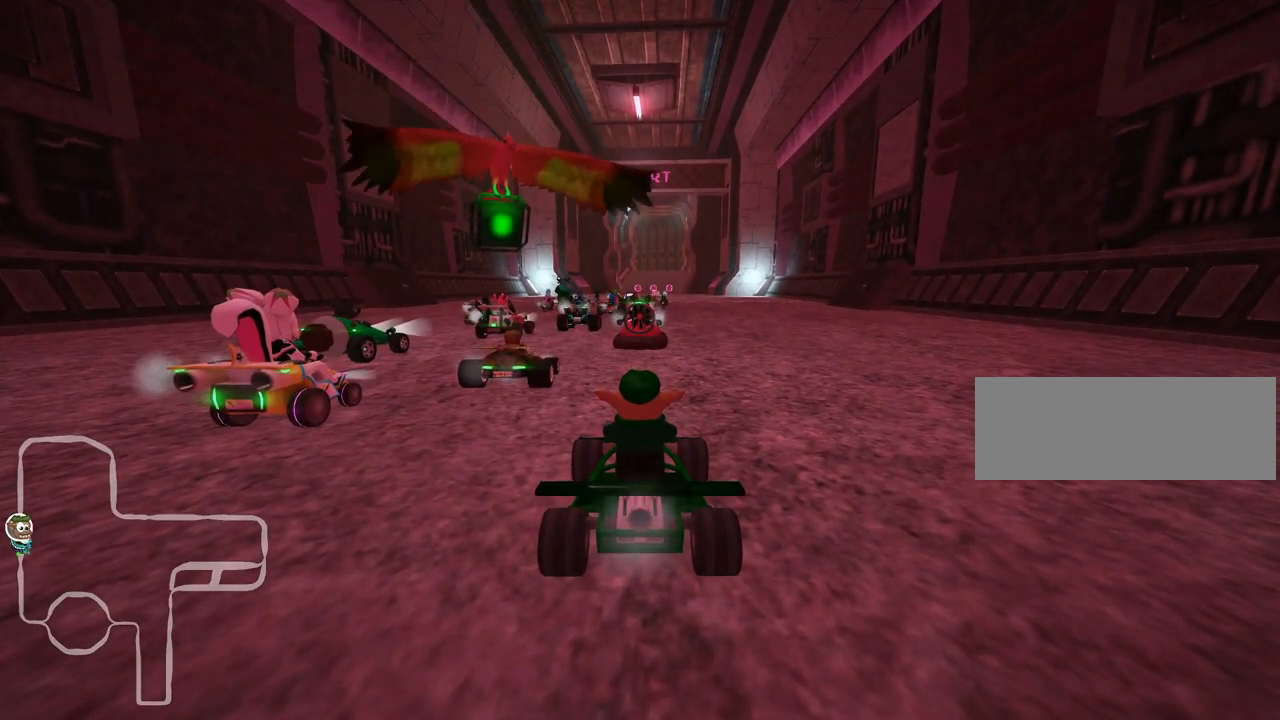
Gameplay with keyboard; each line is a JSON object with the keys held at the frame after it. "events" lists presses ("down") and releases ("up") of "down", "fire", "flag", "left", "look", "nitro", "right", "skid" and "up" between this image and that frame as [ms after this image, input, new state], when the widget could be followed in between. No other keys are recorded. Mouse input is not recorded. Key names are as the overlay labels them; some are game actions (e.g. jump) rather than physical keys.
{"keys": [], "events": [[67, "up", "down"], [133, "up", "up"], [250, "up", "down"], [317, "up", "up"], [417, "up", "down"], [500, "up", "up"]]}
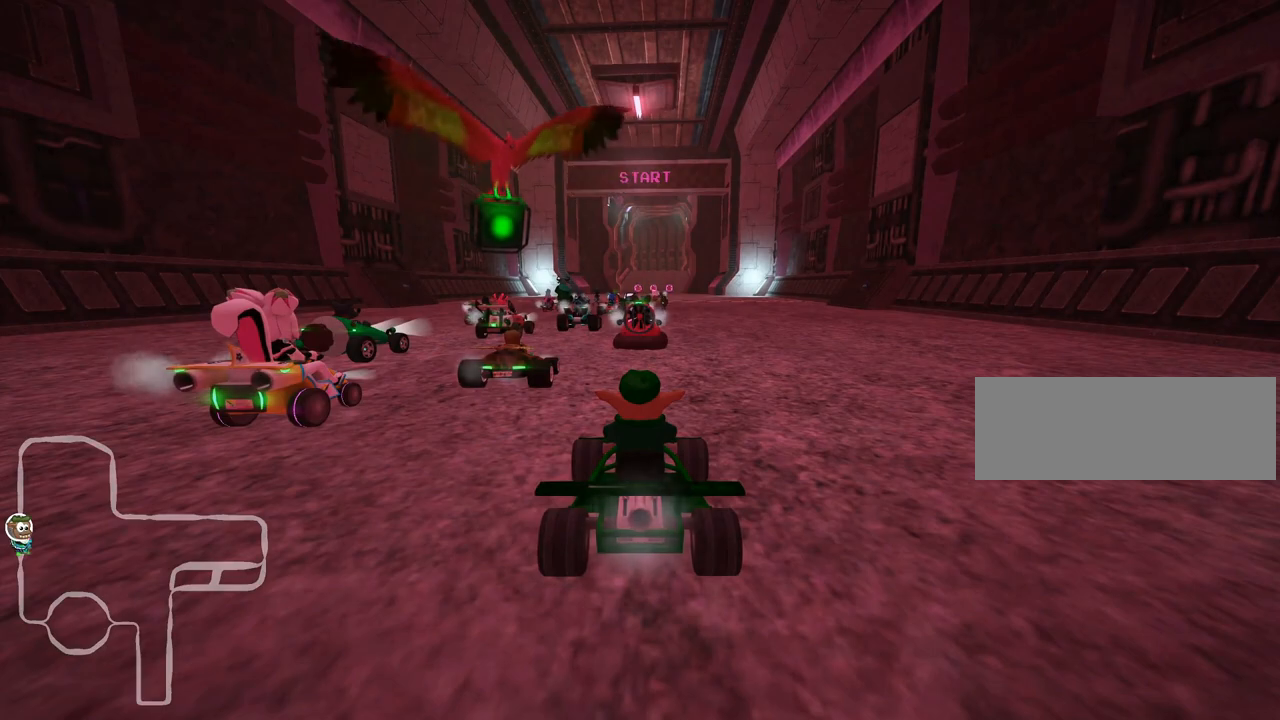
{"keys": [], "events": [[67, "up", "down"], [167, "up", "up"], [233, "up", "down"], [317, "up", "up"], [383, "up", "down"], [450, "up", "up"]]}
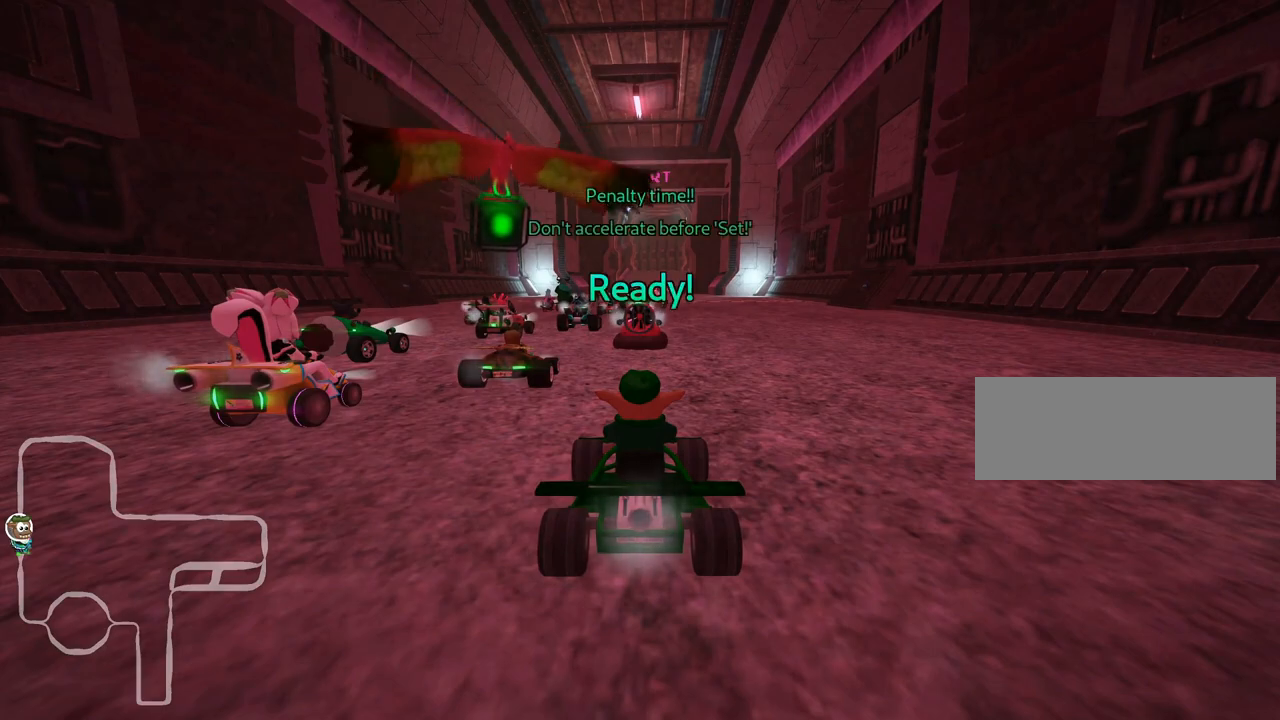
{"keys": ["up"], "events": [[17, "up", "down"], [133, "up", "up"], [167, "up", "down"], [267, "up", "up"], [300, "up", "down"], [417, "up", "up"], [483, "up", "down"]]}
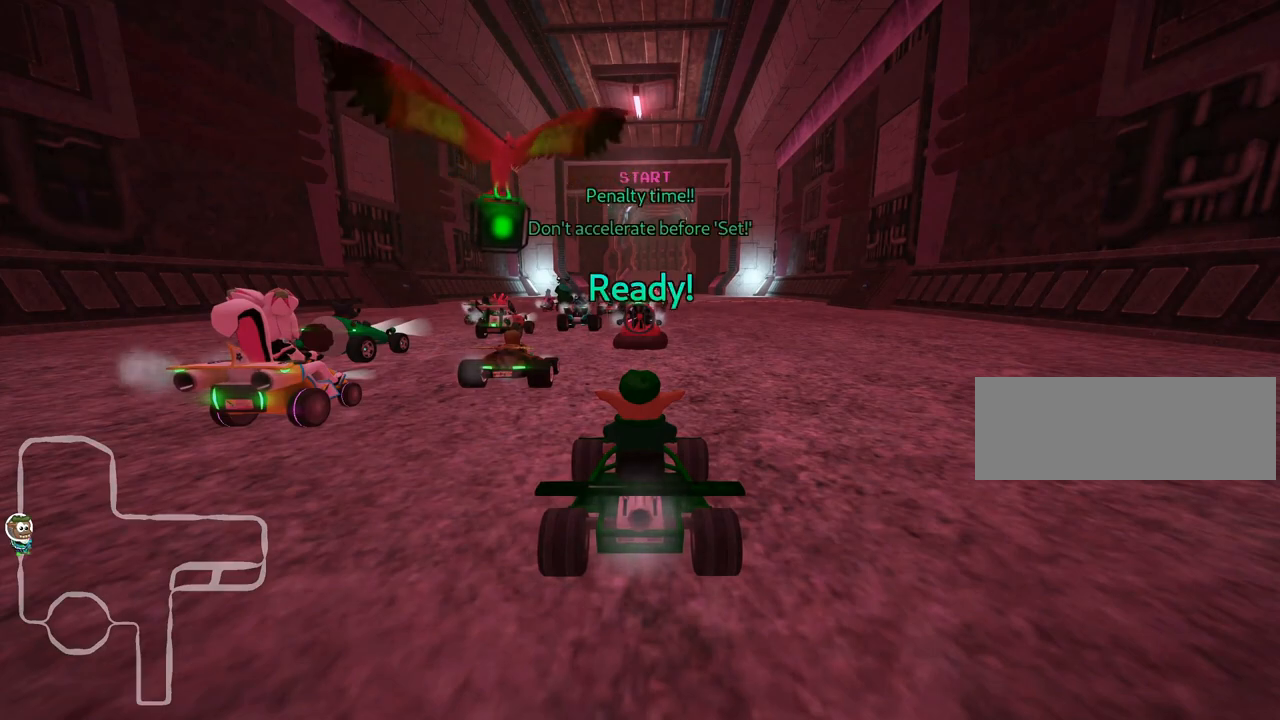
{"keys": ["fire"], "events": [[50, "up", "up"], [117, "up", "down"], [233, "up", "up"], [450, "fire", "down"]]}
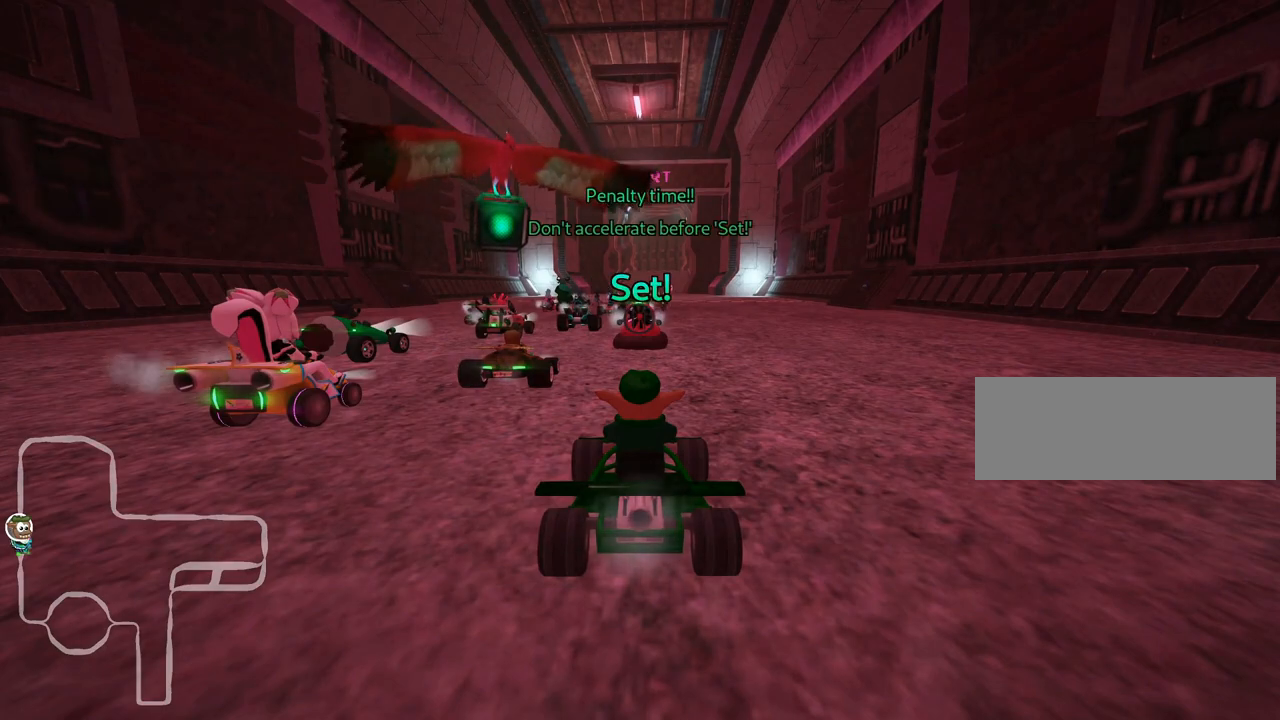
{"keys": ["fire"], "events": [[67, "fire", "up"], [83, "fire", "down"], [233, "fire", "up"], [267, "fire", "down"], [367, "fire", "up"], [433, "fire", "down"]]}
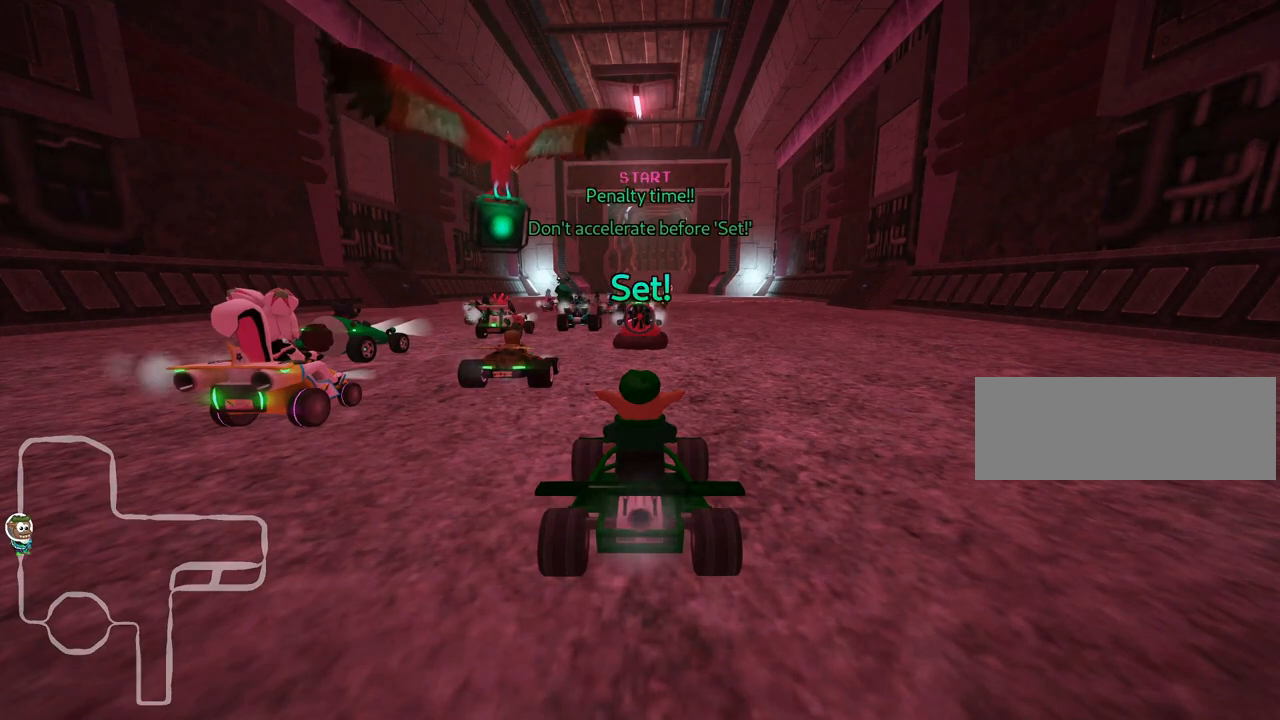
{"keys": [], "events": [[50, "fire", "up"]]}
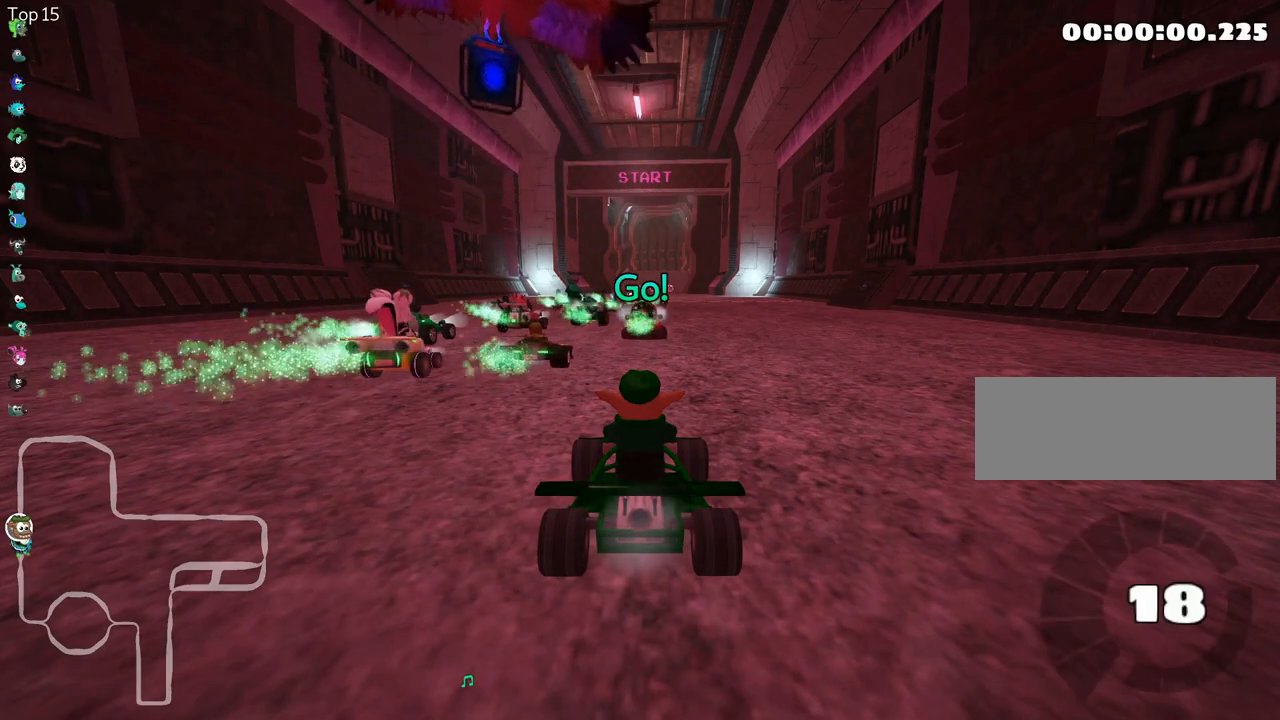
{"keys": [], "events": []}
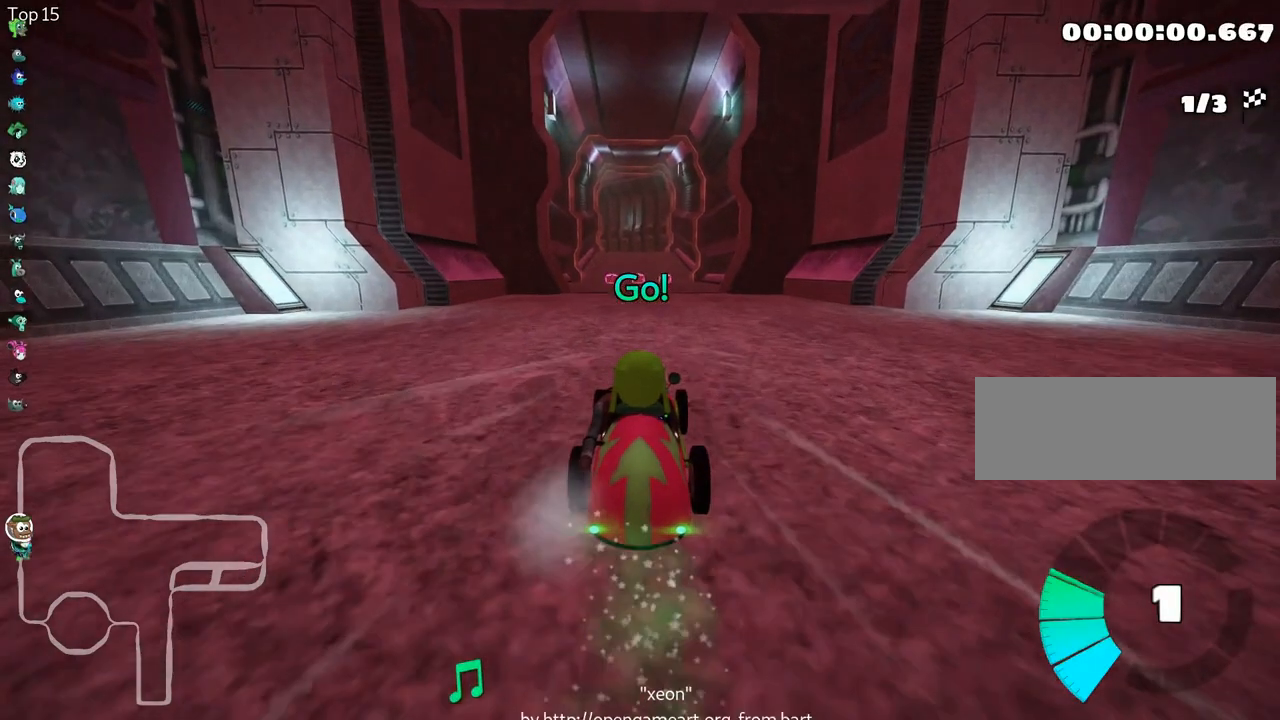
{"keys": ["up"], "events": [[83, "up", "down"]]}
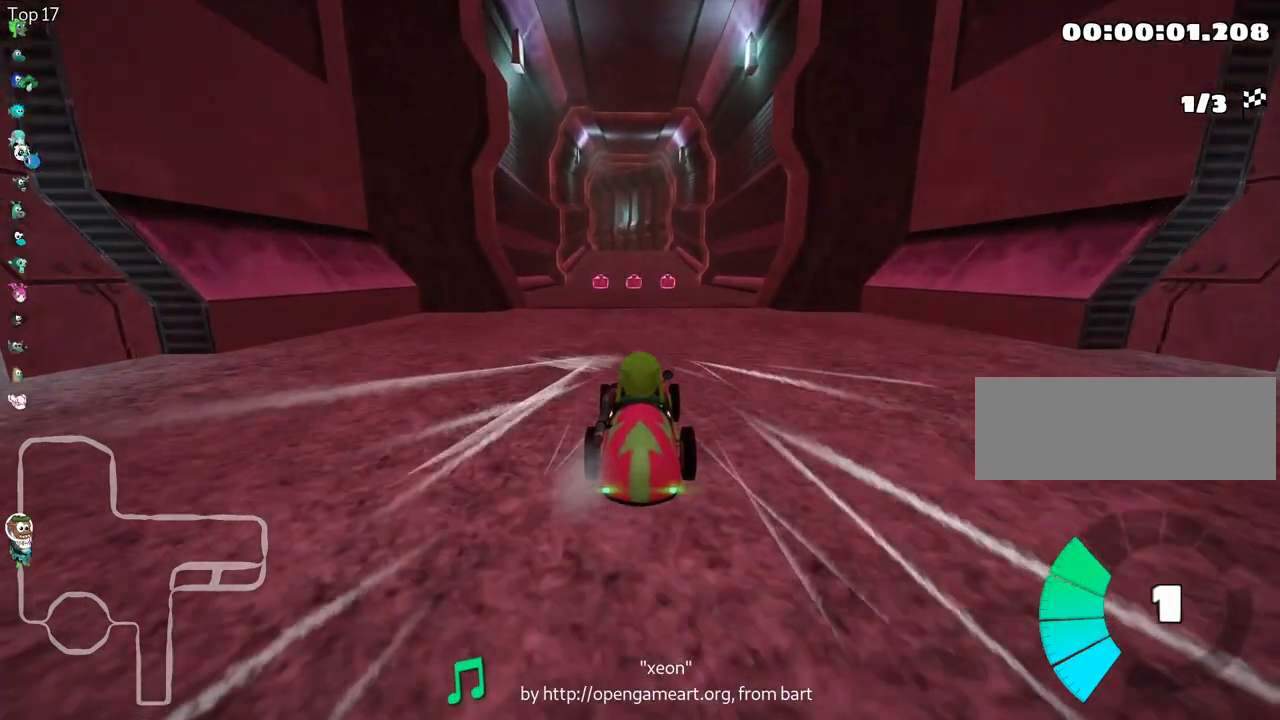
{"keys": [], "events": [[50, "up", "up"]]}